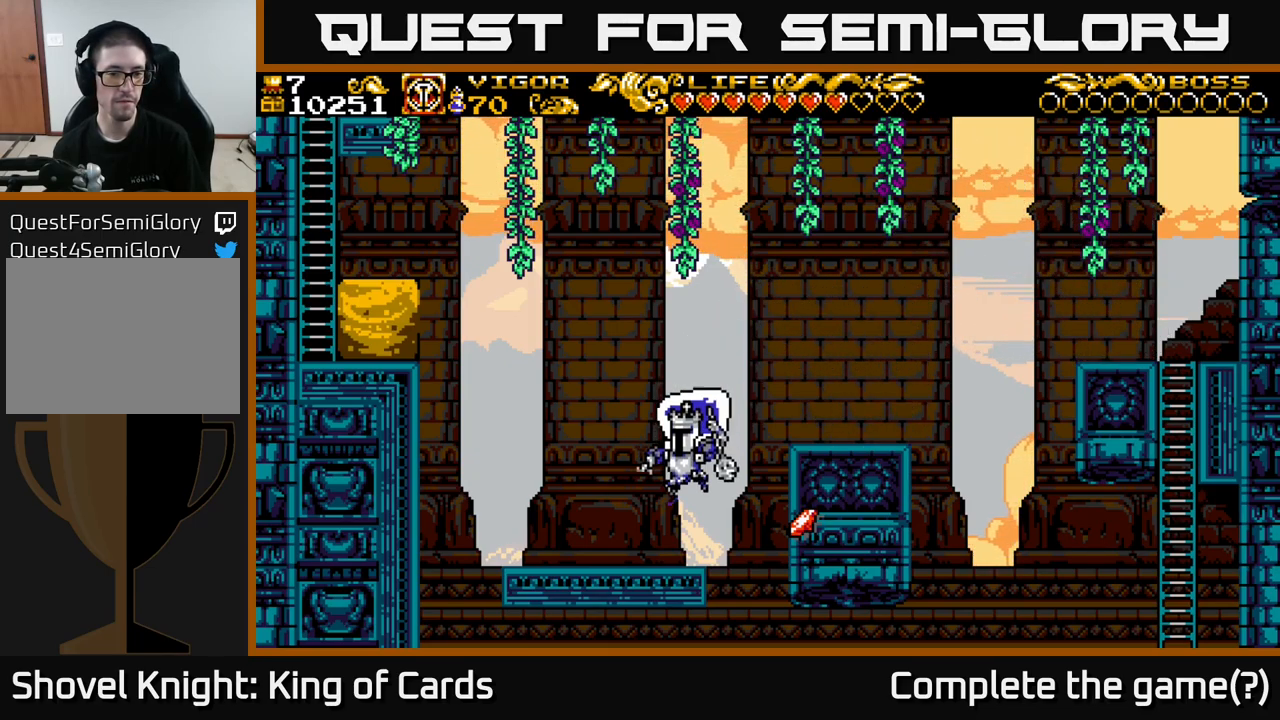
Gameplay with a controller (Xbox layout); each line is a JSON object with the inputs held at the frame after it. "events" lists button and stick changes between this image and that frame as [ms after this image, input, new state], when the widget could be followed in between.
{"buttons": ["DPAD_LEFT"], "left_stick": "center", "right_stick": "center", "events": [[84, "DPAD_RIGHT", "down"], [134, "X", "down"], [234, "X", "up"], [400, "DPAD_RIGHT", "up"], [450, "DPAD_LEFT", "down"]]}
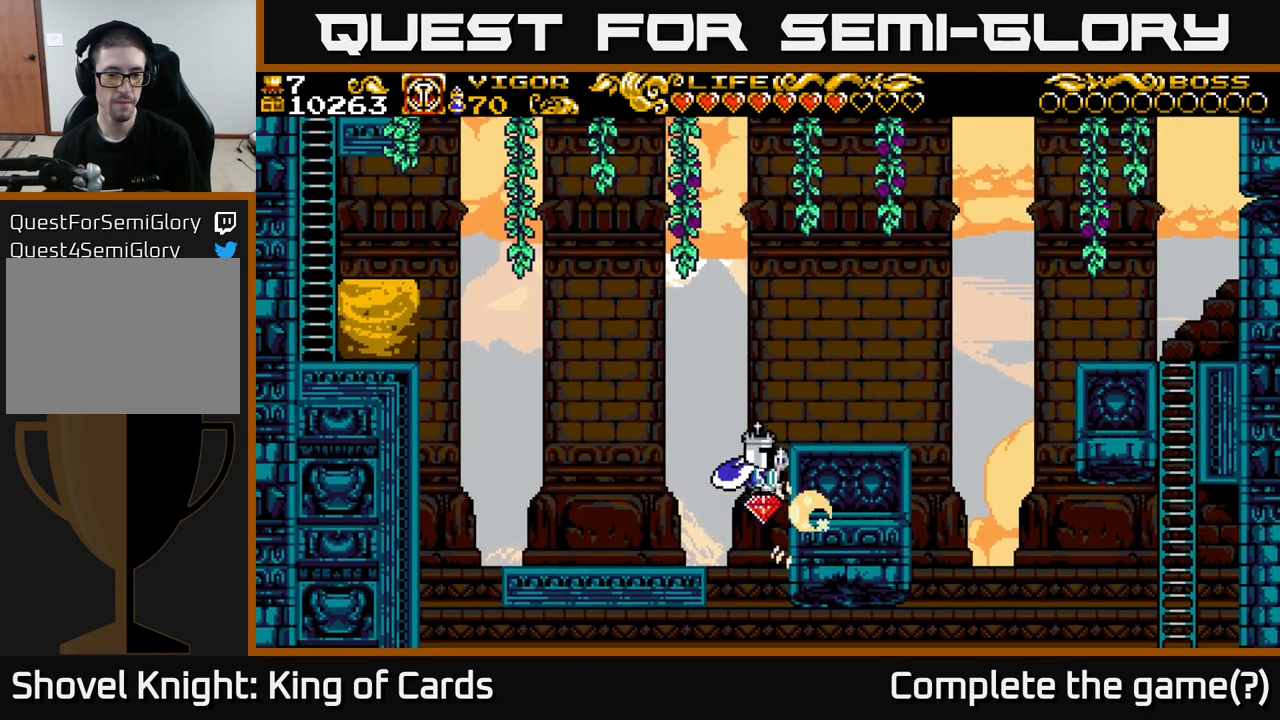
{"buttons": ["DPAD_LEFT"], "left_stick": "center", "right_stick": "center", "events": []}
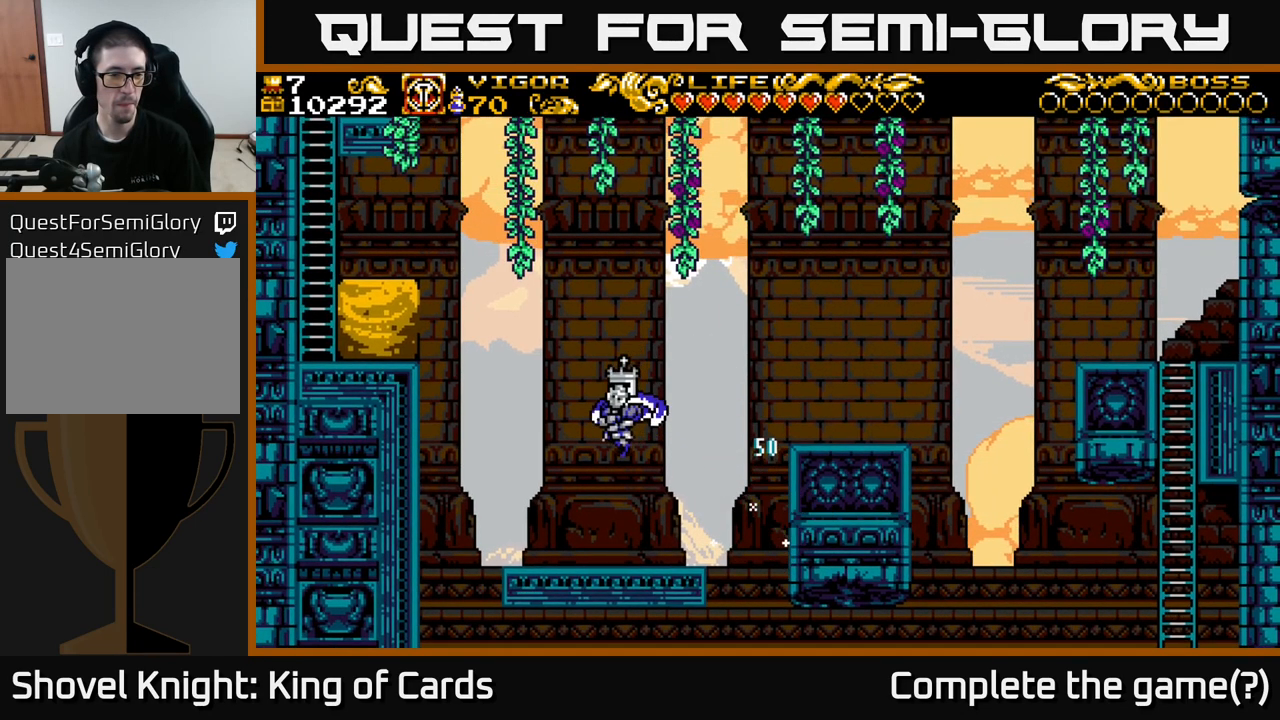
{"buttons": ["A", "DPAD_LEFT"], "left_stick": "center", "right_stick": "center", "events": [[300, "A", "down"]]}
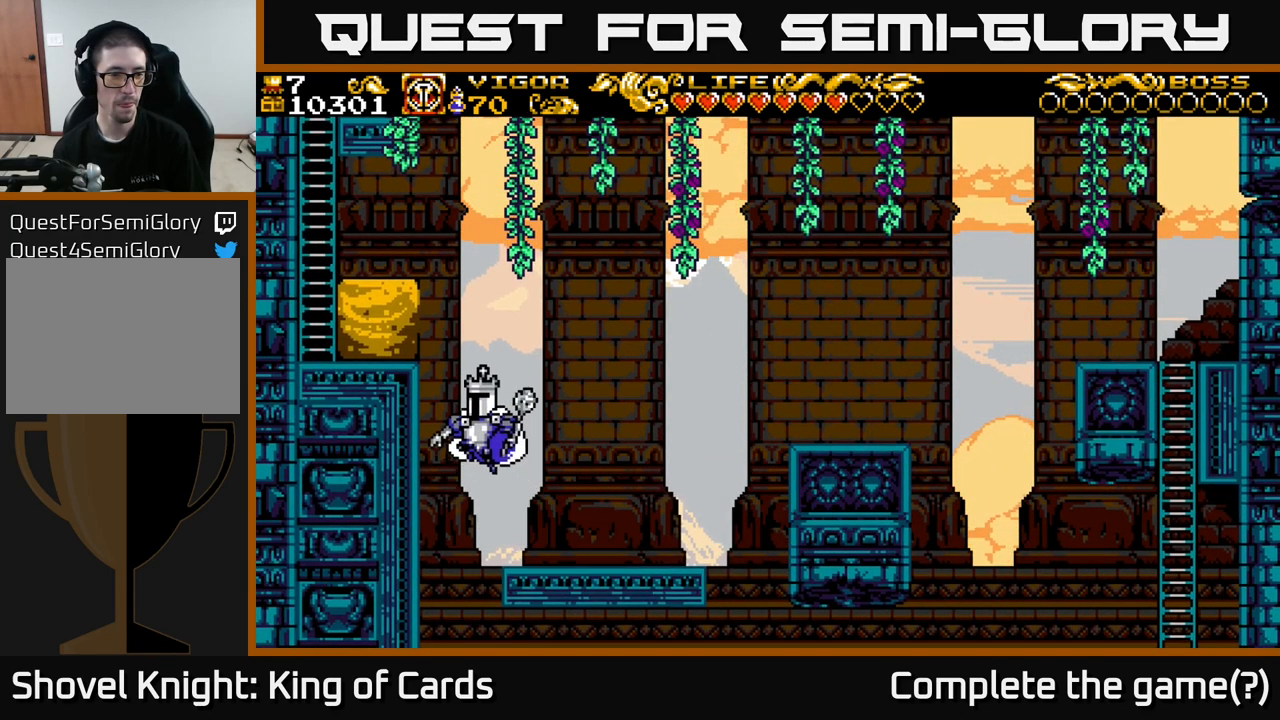
{"buttons": ["A", "X", "DPAD_LEFT"], "left_stick": "center", "right_stick": "center", "events": [[117, "X", "down"]]}
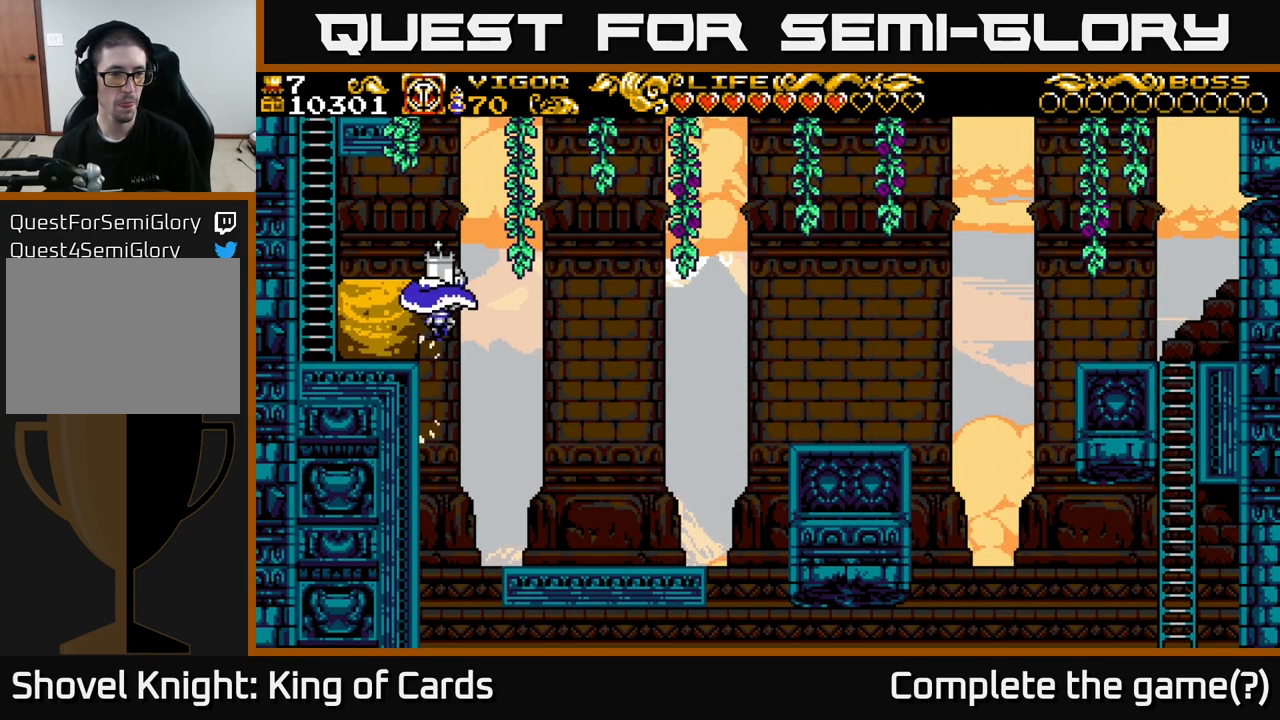
{"buttons": ["A", "X", "DPAD_RIGHT"], "left_stick": "center", "right_stick": "center", "events": [[400, "X", "up"], [484, "DPAD_LEFT", "up"], [500, "DPAD_RIGHT", "down"], [500, "X", "down"]]}
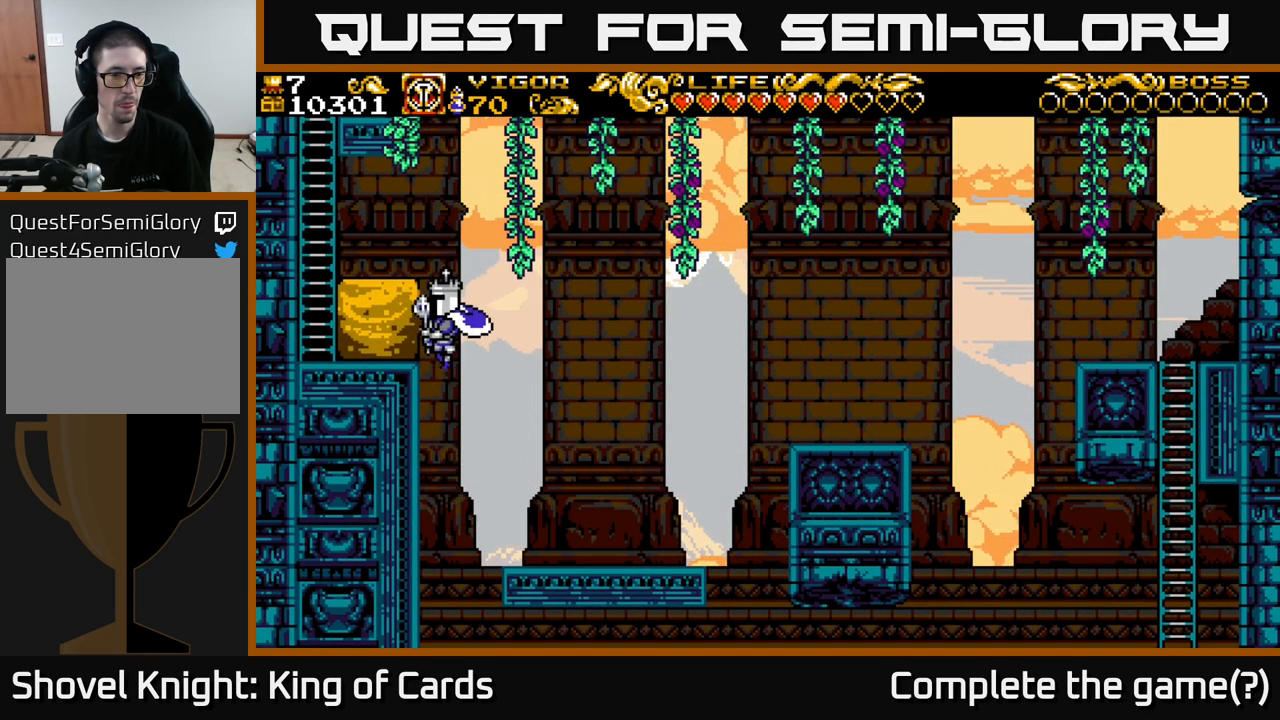
{"buttons": ["DPAD_RIGHT"], "left_stick": "center", "right_stick": "center", "events": [[134, "X", "up"], [200, "A", "up"]]}
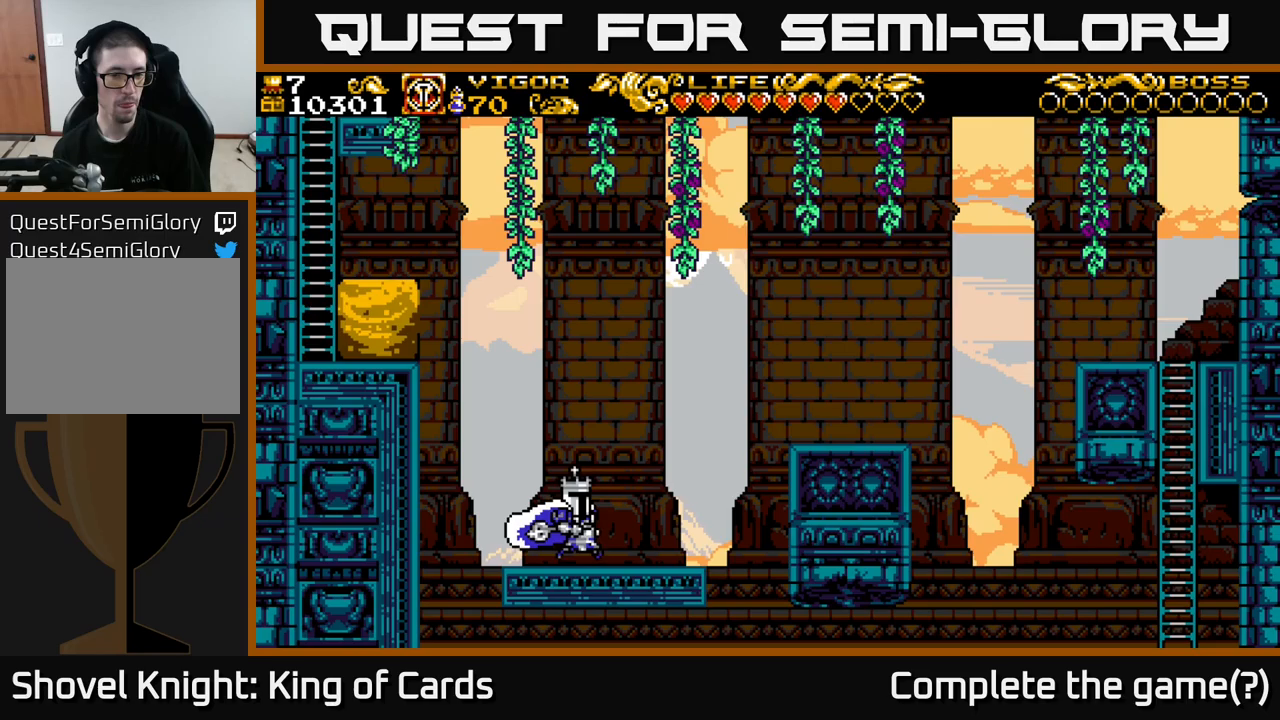
{"buttons": ["A", "DPAD_RIGHT"], "left_stick": "center", "right_stick": "center", "events": [[383, "A", "down"]]}
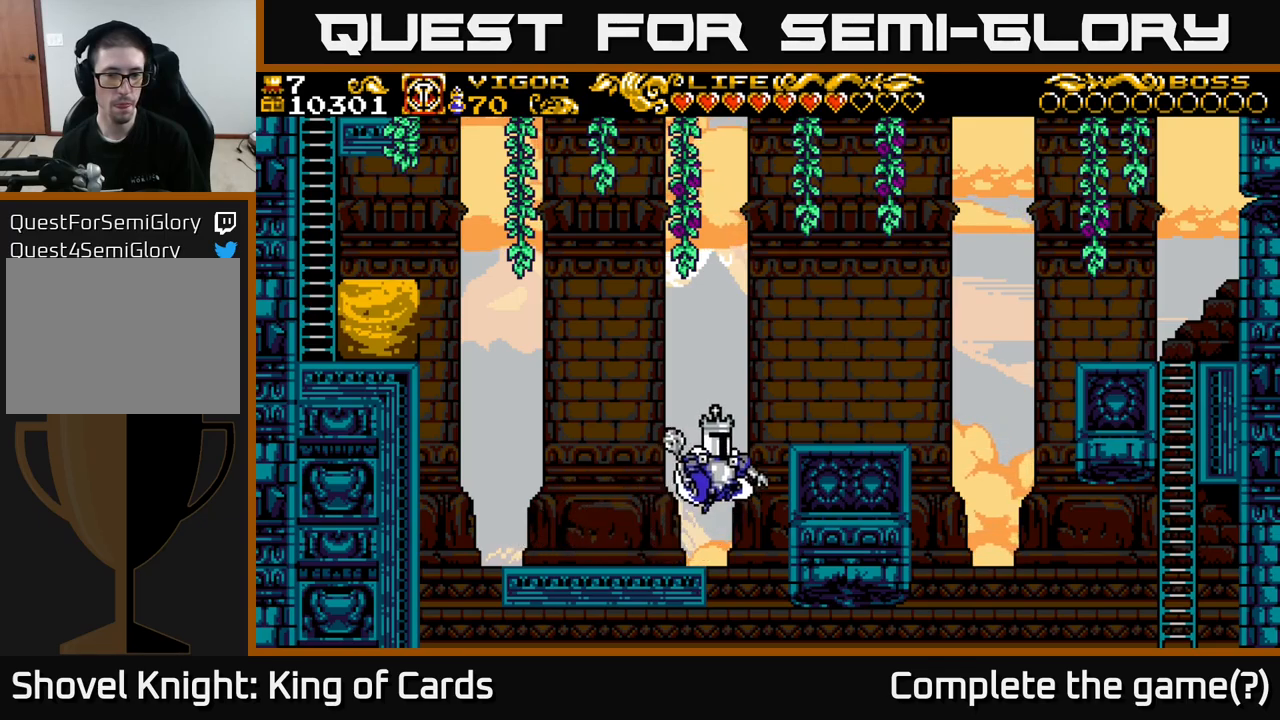
{"buttons": ["DPAD_LEFT"], "left_stick": "center", "right_stick": "center", "events": [[417, "A", "up"], [417, "DPAD_RIGHT", "up"], [450, "DPAD_LEFT", "down"]]}
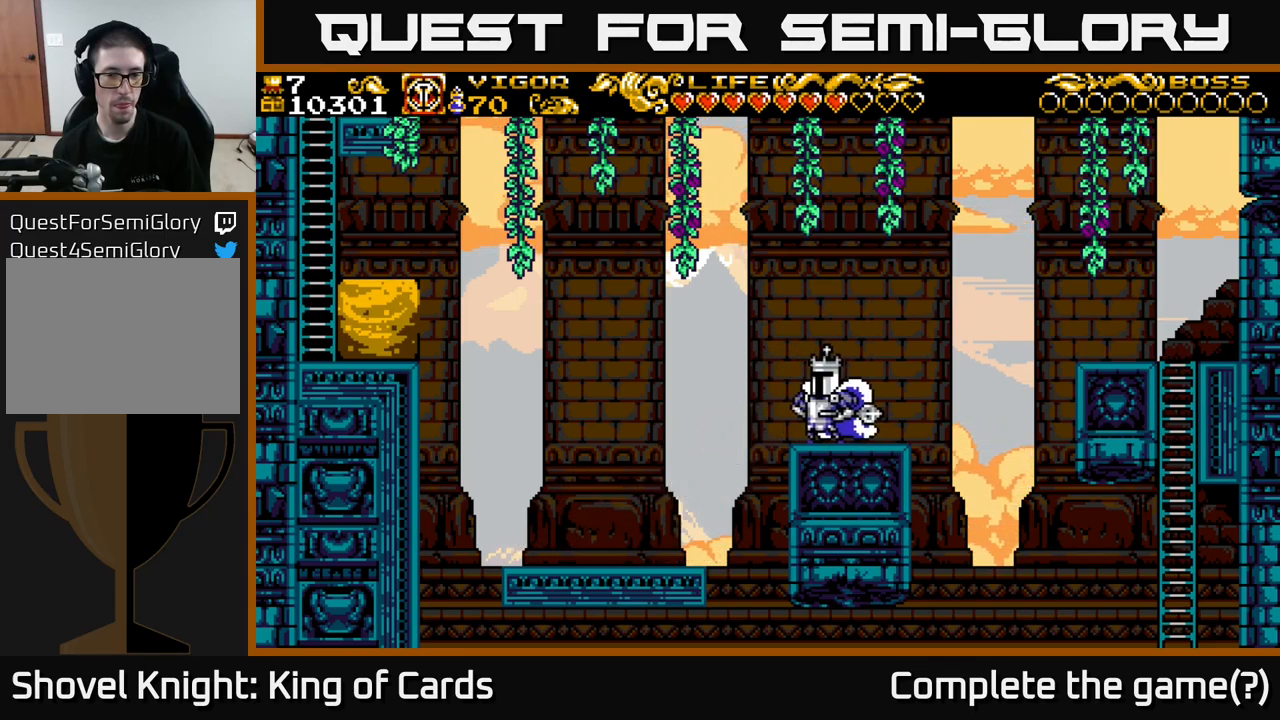
{"buttons": ["A", "DPAD_LEFT"], "left_stick": "center", "right_stick": "center", "events": [[167, "A", "down"]]}
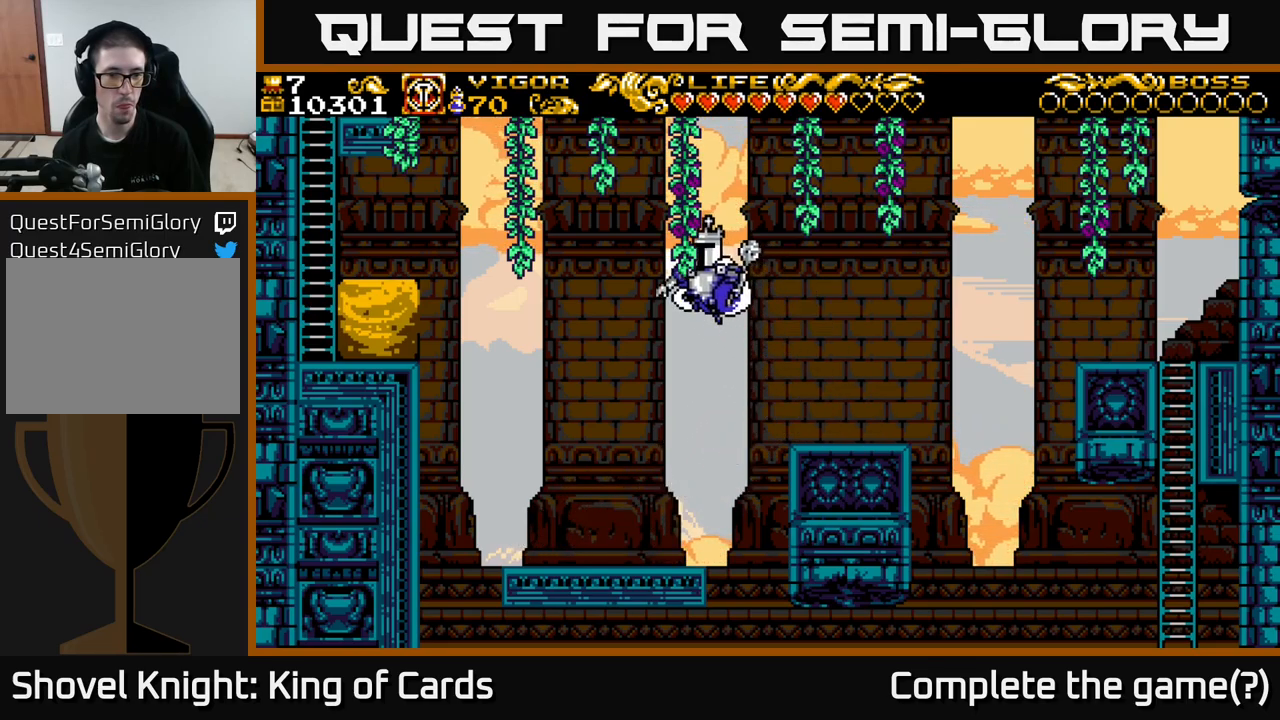
{"buttons": ["A", "X", "DPAD_LEFT"], "left_stick": "center", "right_stick": "center", "events": [[250, "X", "down"]]}
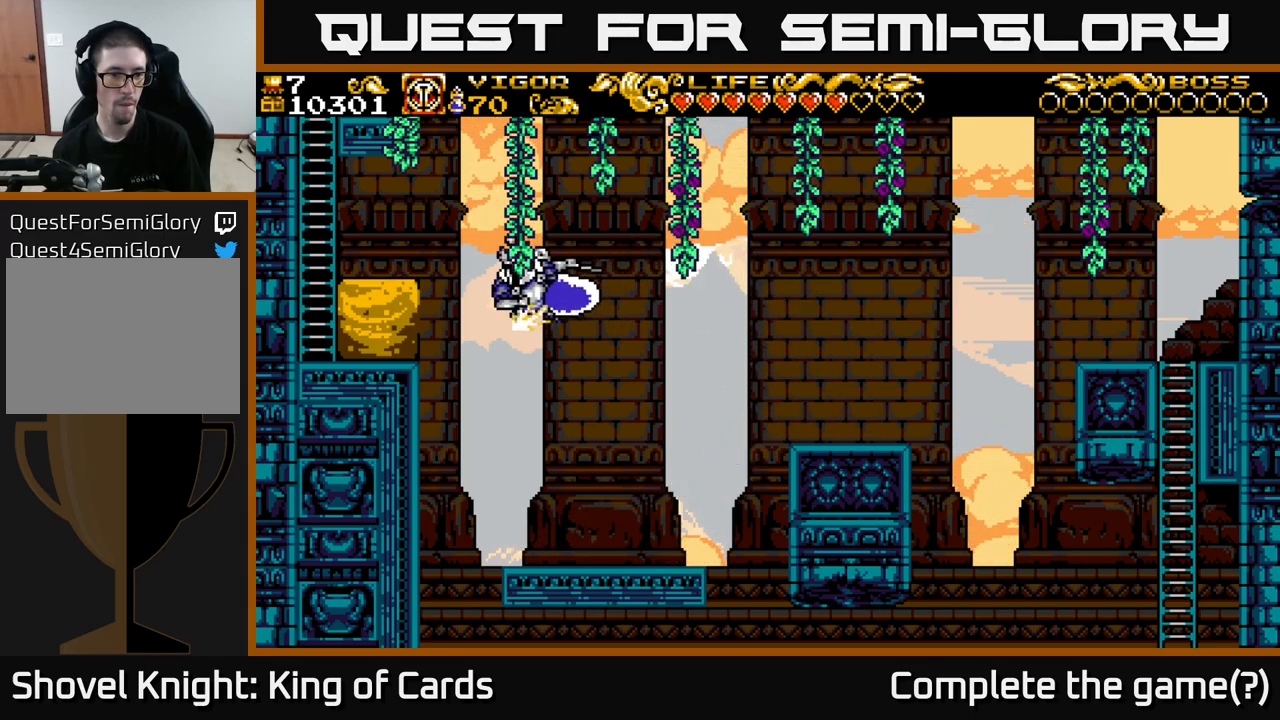
{"buttons": ["X", "DPAD_LEFT"], "left_stick": "center", "right_stick": "center", "events": [[350, "A", "up"]]}
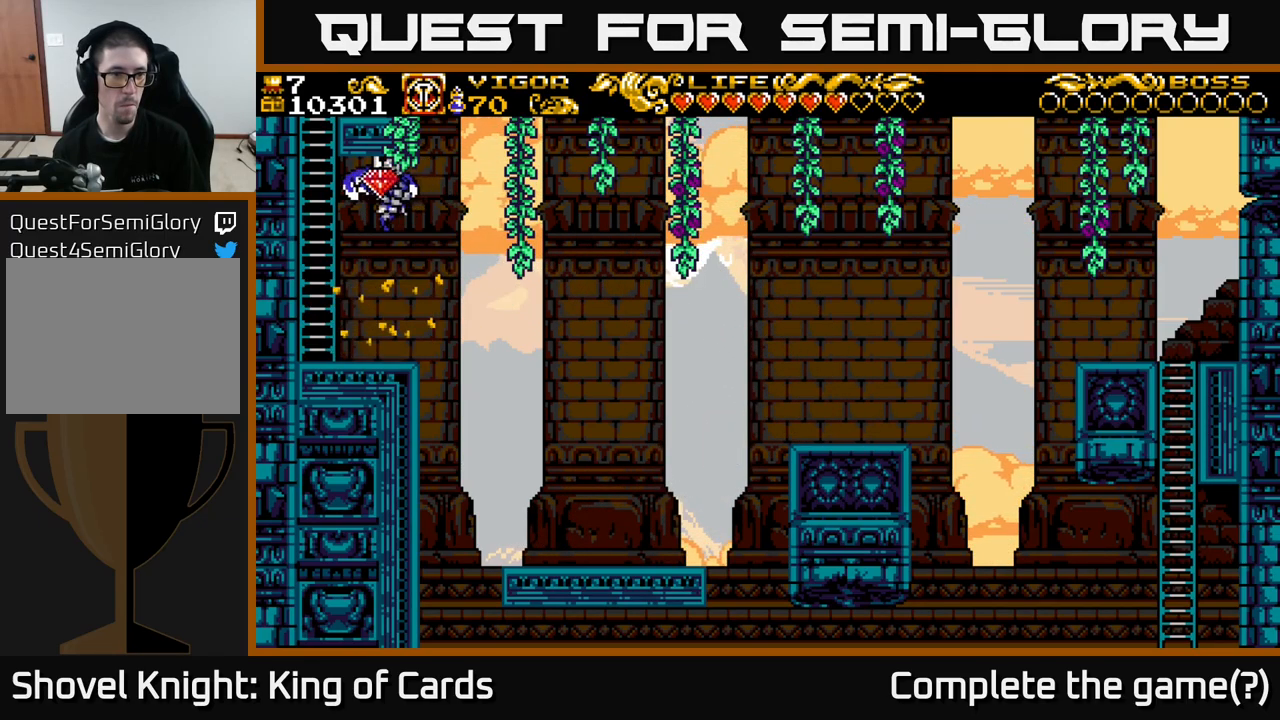
{"buttons": ["DPAD_UP"], "left_stick": "center", "right_stick": "center", "events": [[150, "X", "up"], [250, "DPAD_LEFT", "up"], [250, "DPAD_UP", "down"]]}
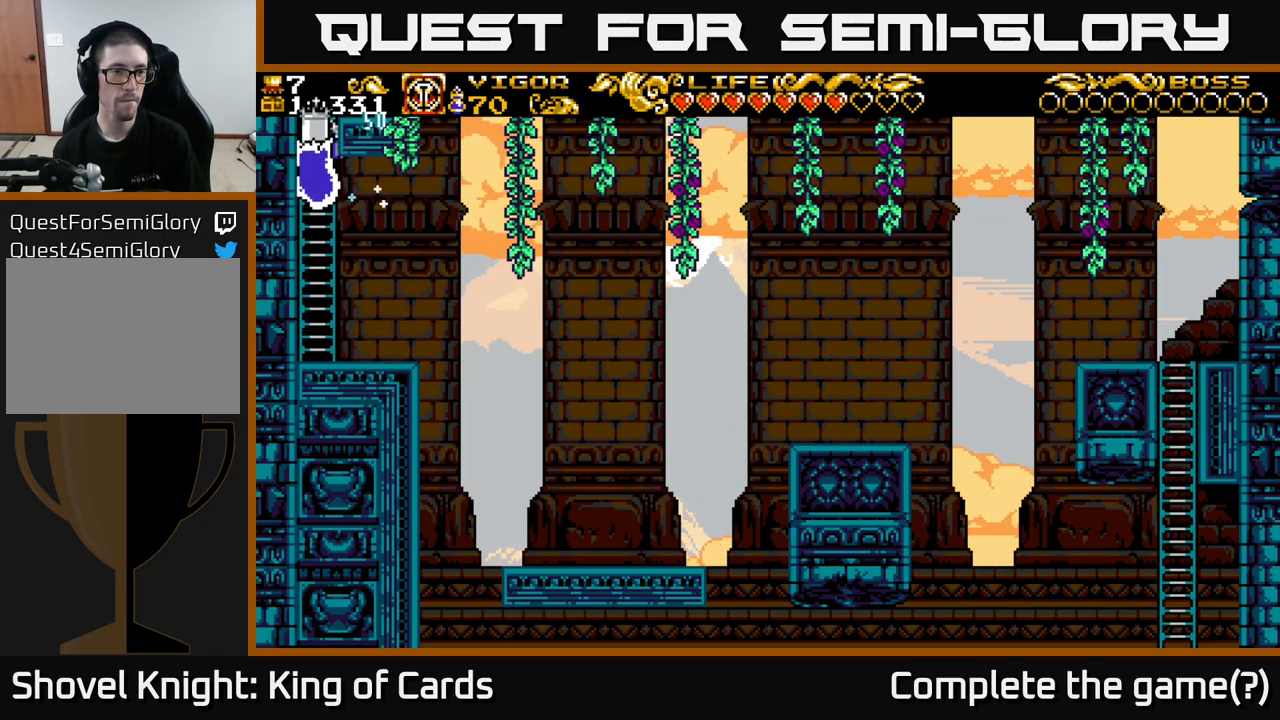
{"buttons": ["DPAD_UP"], "left_stick": "center", "right_stick": "center", "events": []}
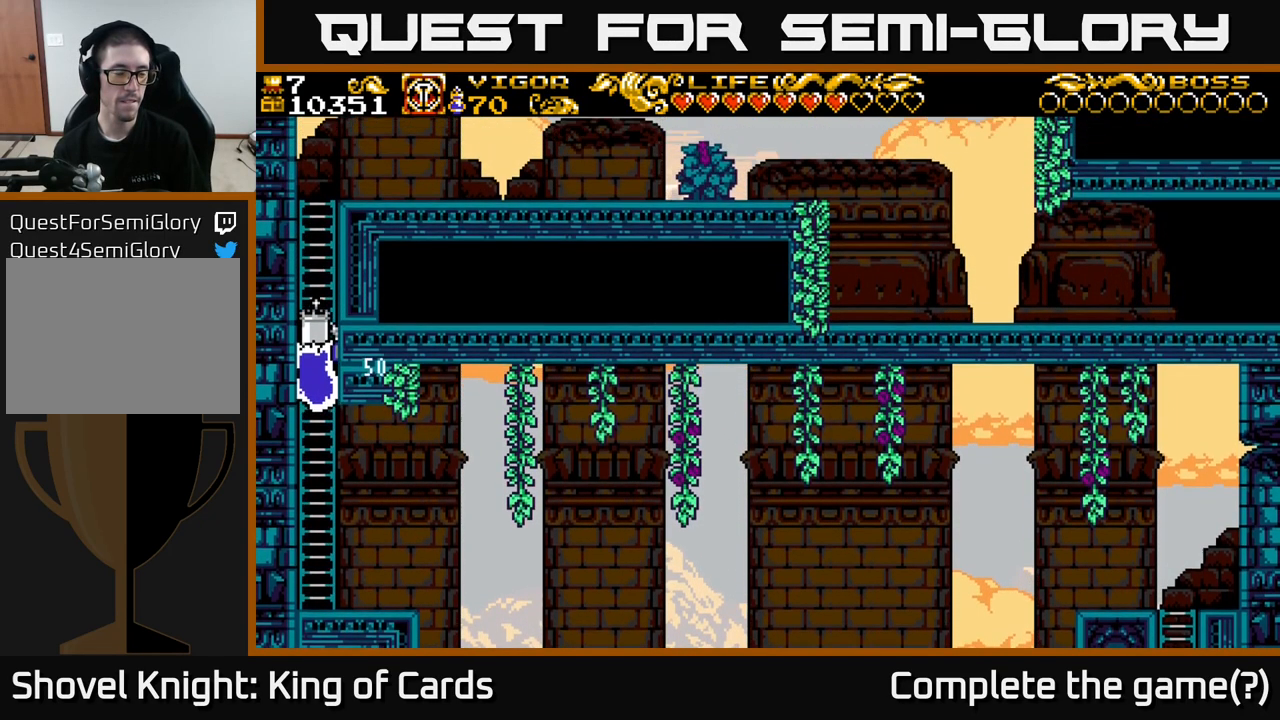
{"buttons": ["DPAD_UP"], "left_stick": "center", "right_stick": "center", "events": []}
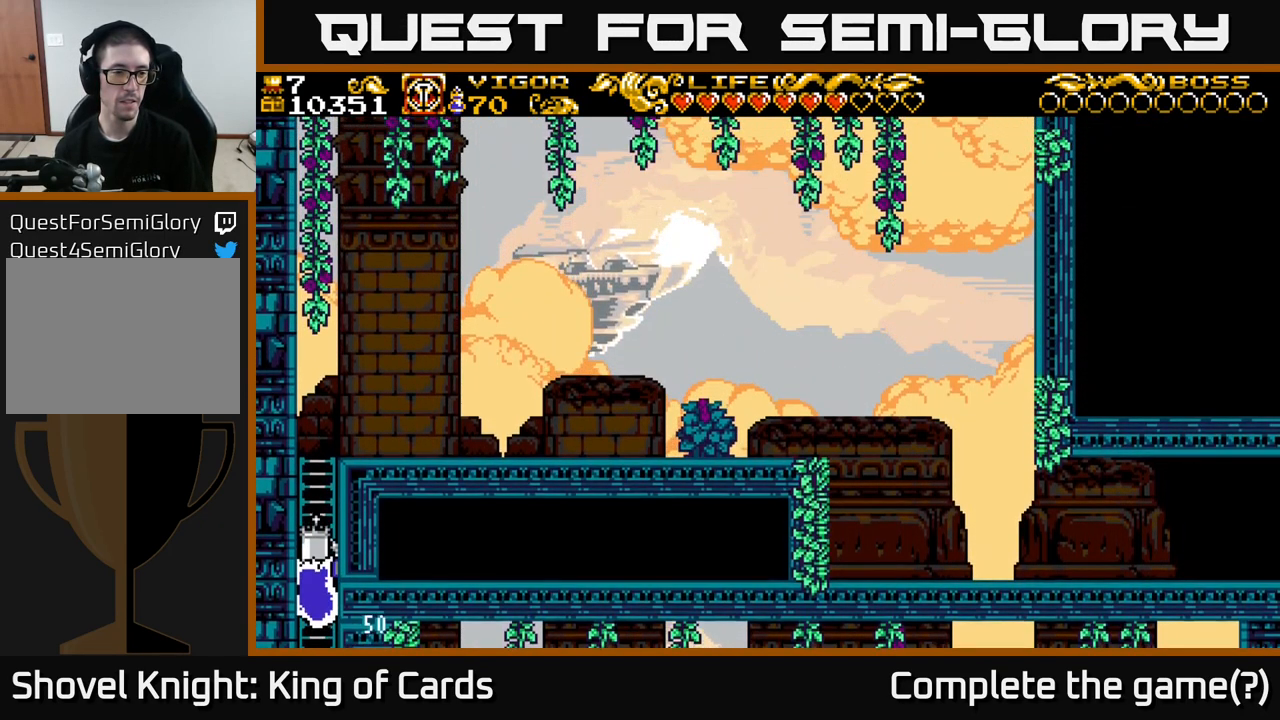
{"buttons": ["DPAD_UP"], "left_stick": "center", "right_stick": "center", "events": []}
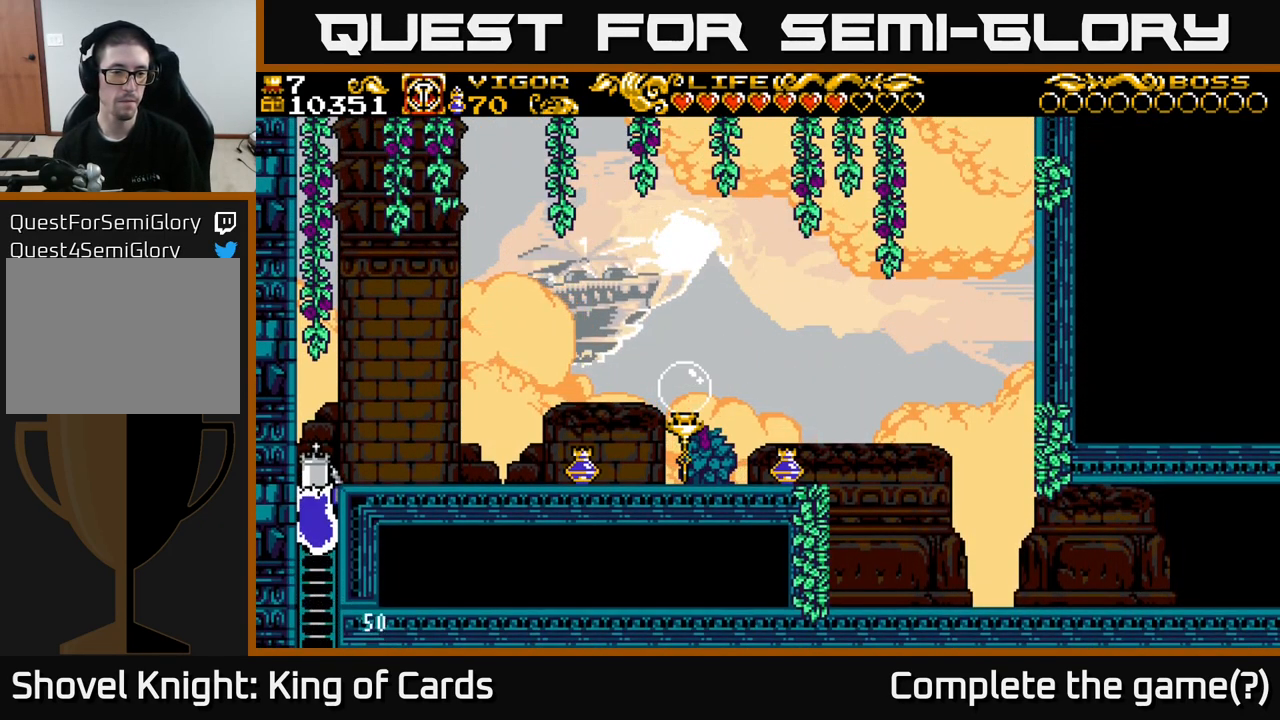
{"buttons": ["A", "DPAD_RIGHT"], "left_stick": "center", "right_stick": "center", "events": [[317, "DPAD_RIGHT", "down"], [367, "DPAD_UP", "up"], [500, "A", "down"]]}
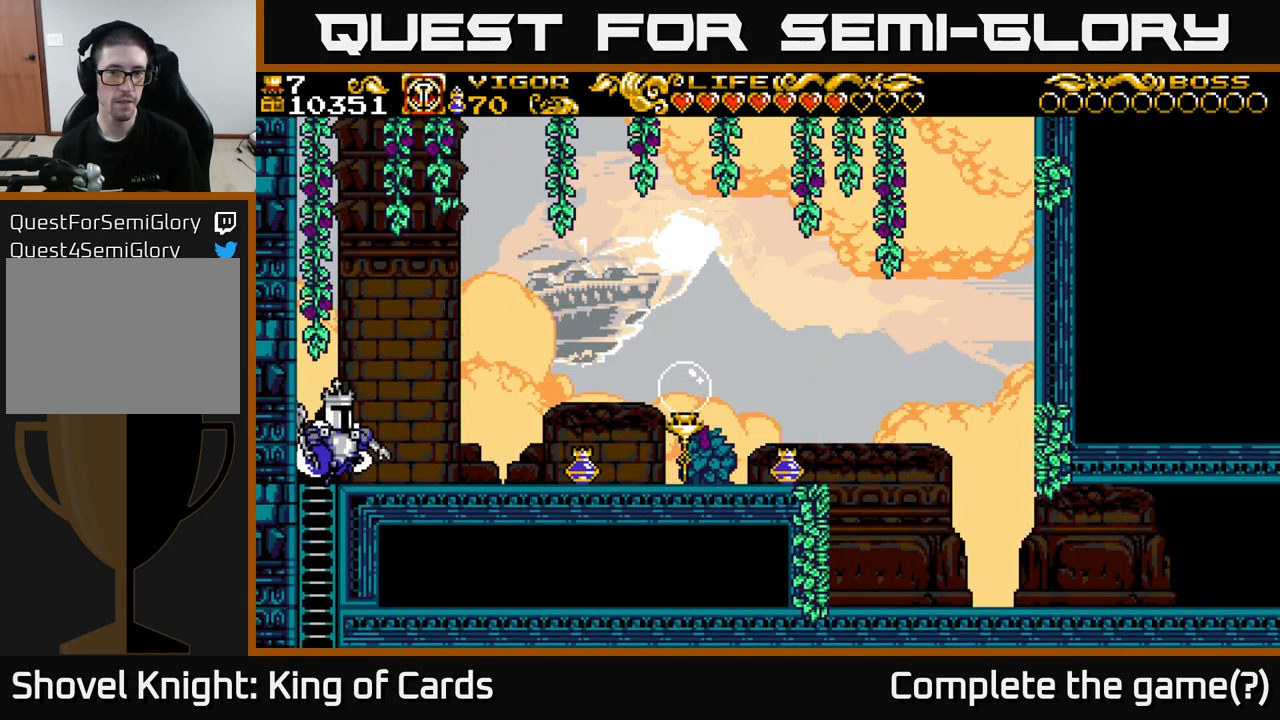
{"buttons": ["DPAD_RIGHT"], "left_stick": "center", "right_stick": "center", "events": [[99, "X", "down"], [116, "A", "up"], [216, "X", "up"]]}
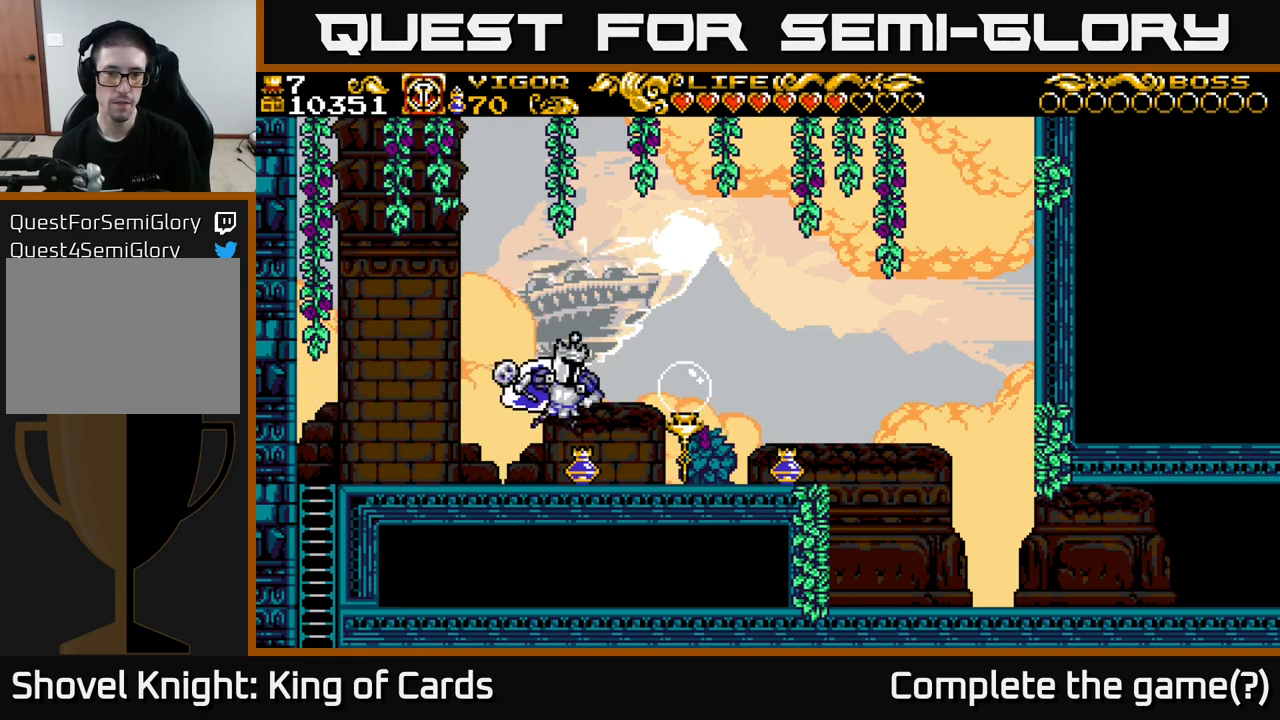
{"buttons": ["A", "DPAD_RIGHT"], "left_stick": "center", "right_stick": "center", "events": [[450, "A", "down"]]}
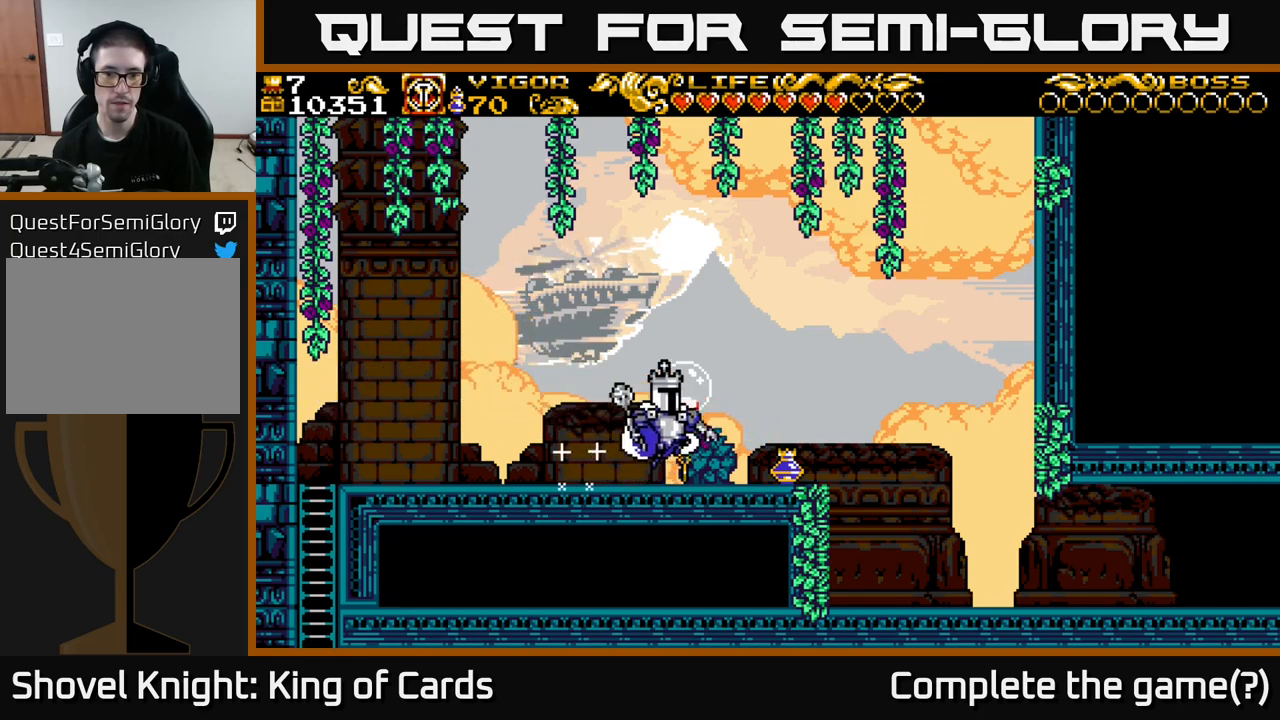
{"buttons": ["DPAD_RIGHT"], "left_stick": "center", "right_stick": "center", "events": [[17, "A", "up"]]}
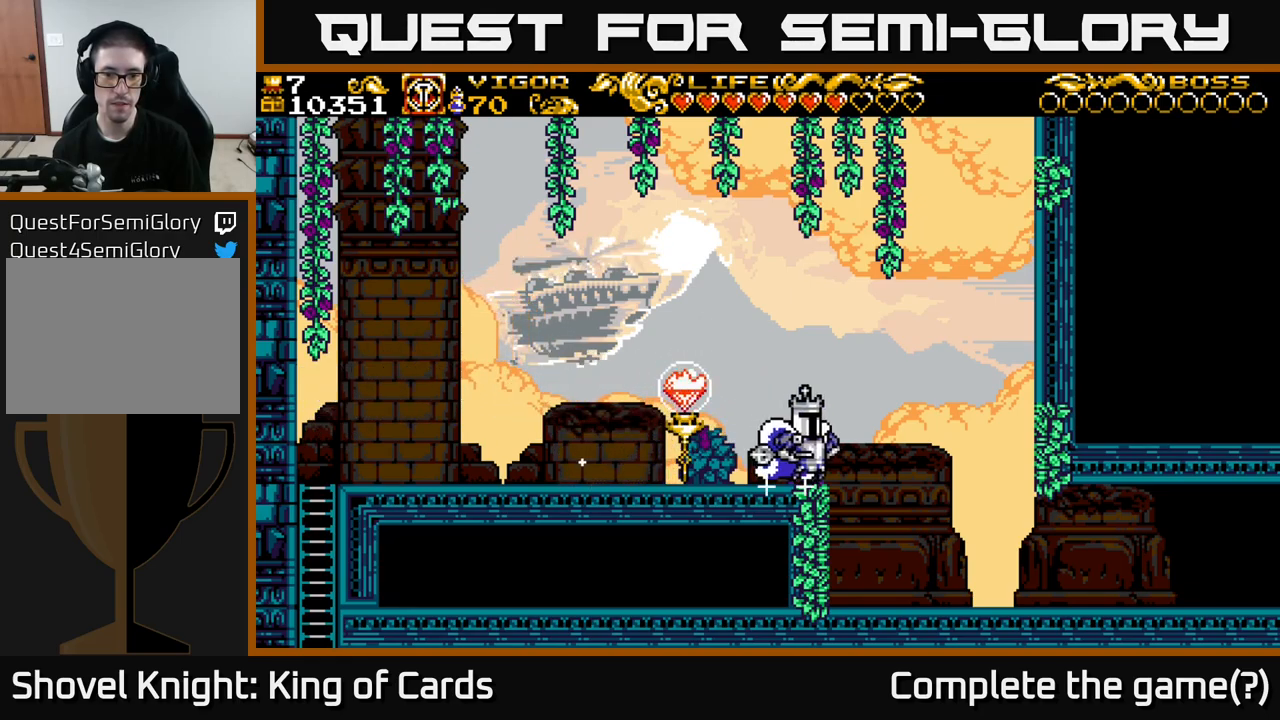
{"buttons": ["A", "X", "DPAD_RIGHT"], "left_stick": "center", "right_stick": "center", "events": [[33, "A", "down"], [350, "X", "down"]]}
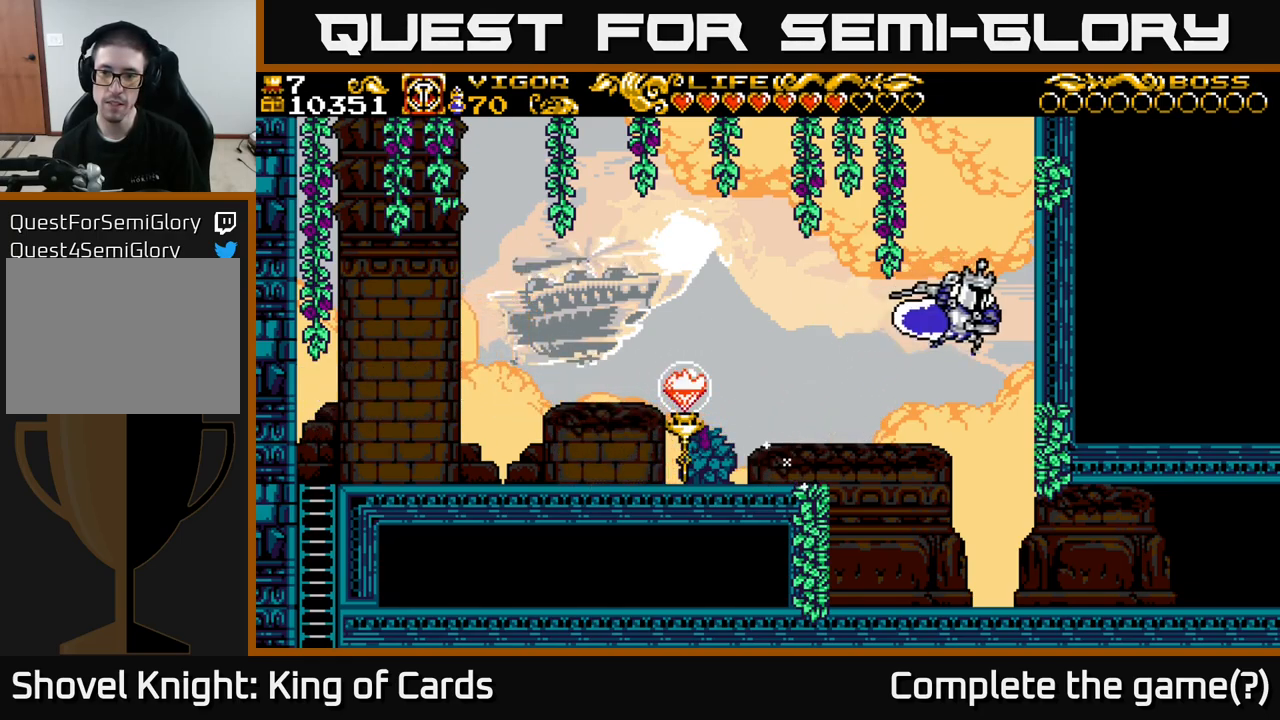
{"buttons": ["DPAD_RIGHT"], "left_stick": "center", "right_stick": "center", "events": [[83, "X", "up"], [100, "A", "up"]]}
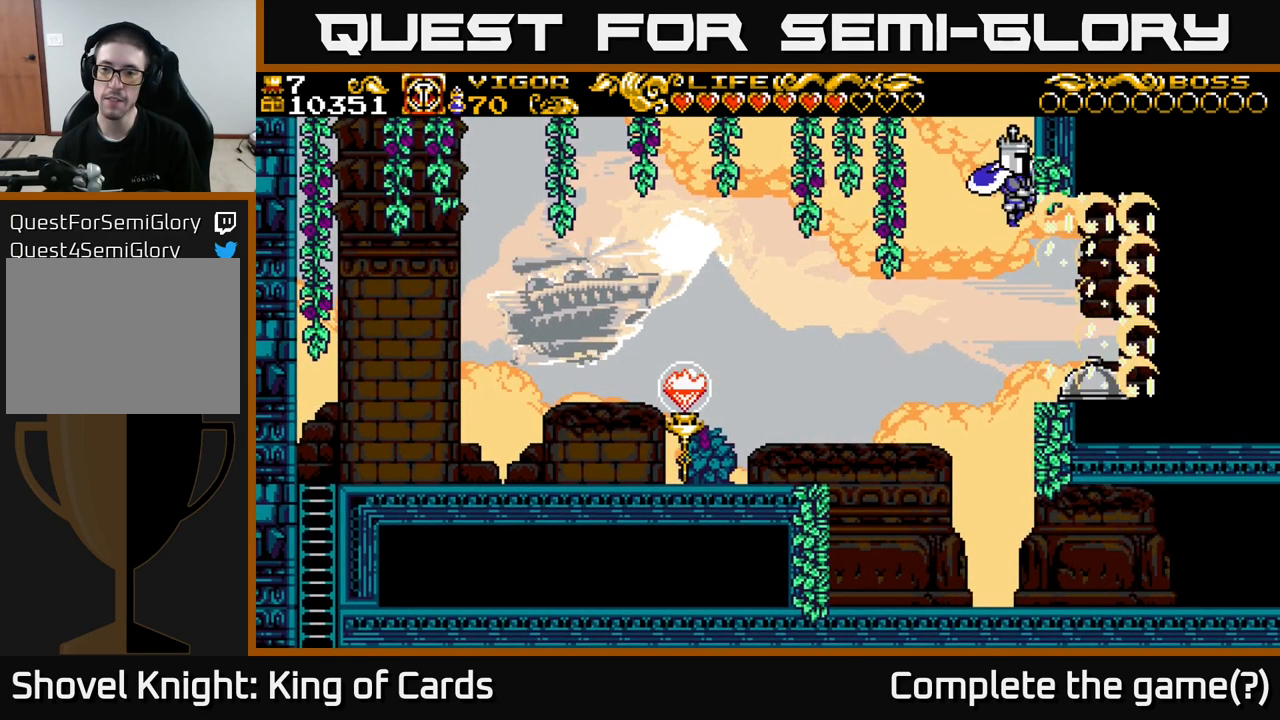
{"buttons": ["DPAD_RIGHT"], "left_stick": "center", "right_stick": "center", "events": []}
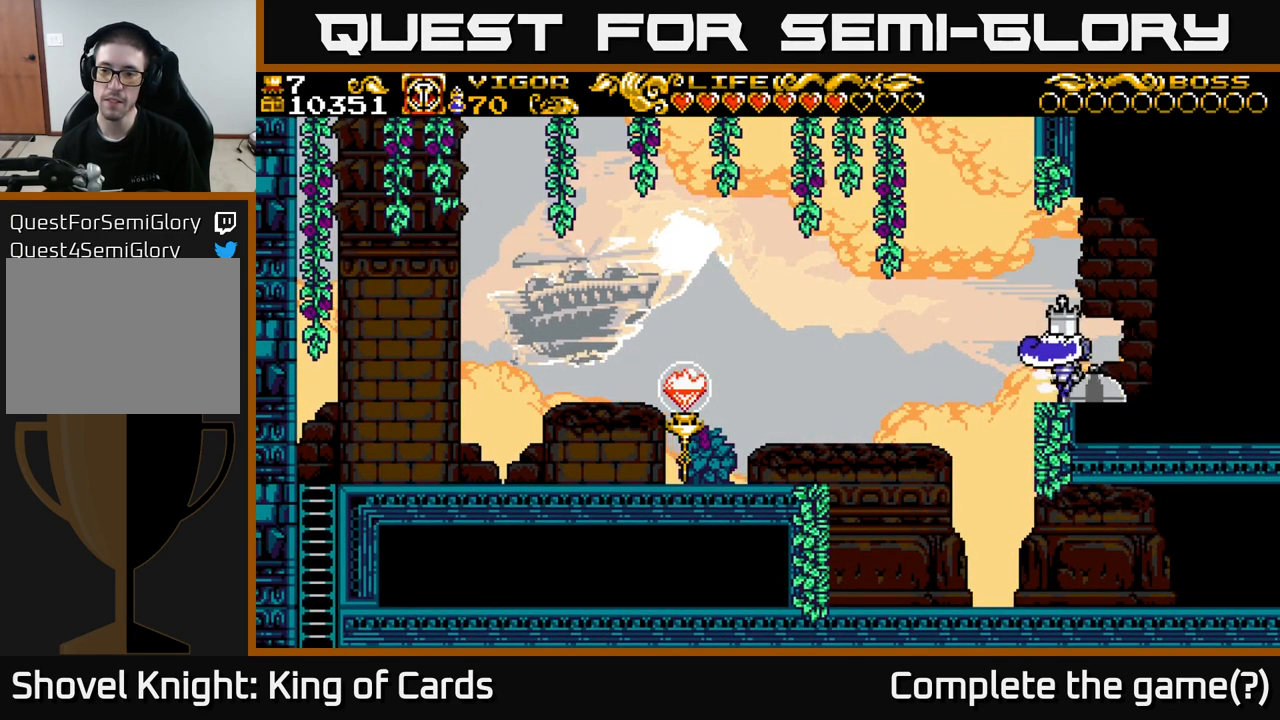
{"buttons": [], "left_stick": "center", "right_stick": "center", "events": [[17, "X", "down"], [100, "X", "up"], [367, "DPAD_RIGHT", "up"]]}
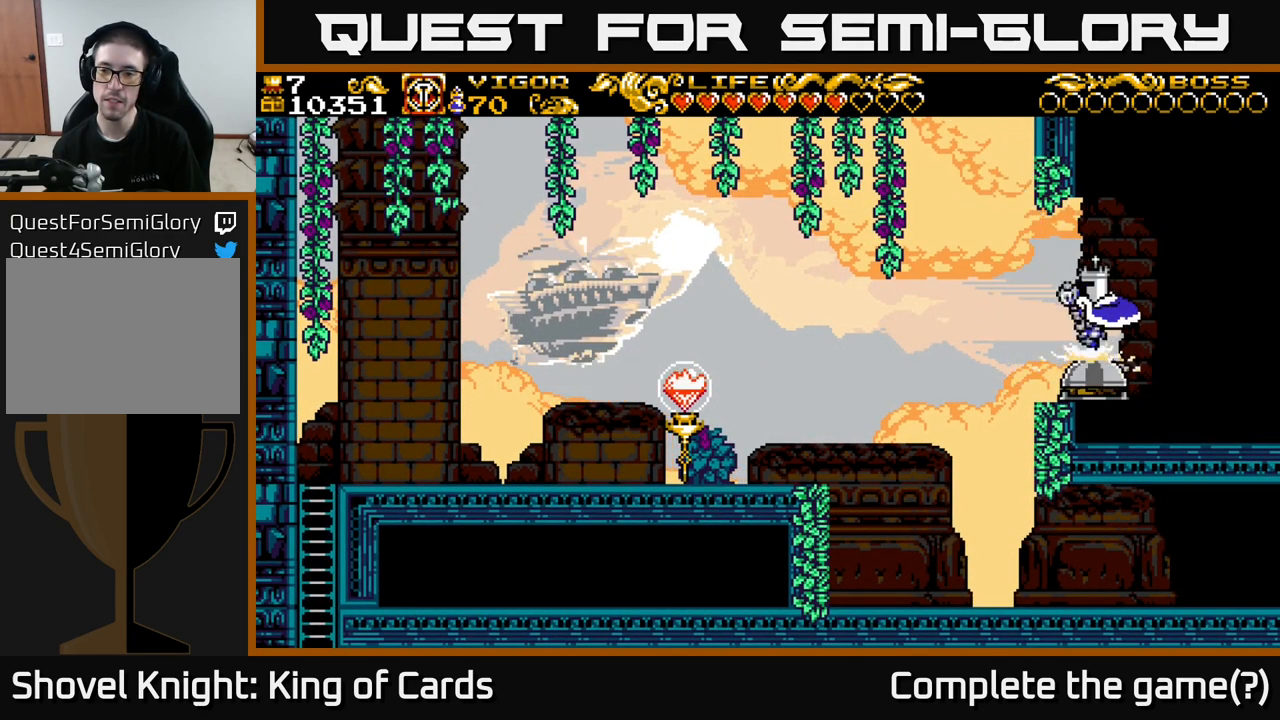
{"buttons": [], "left_stick": "center", "right_stick": "center", "events": []}
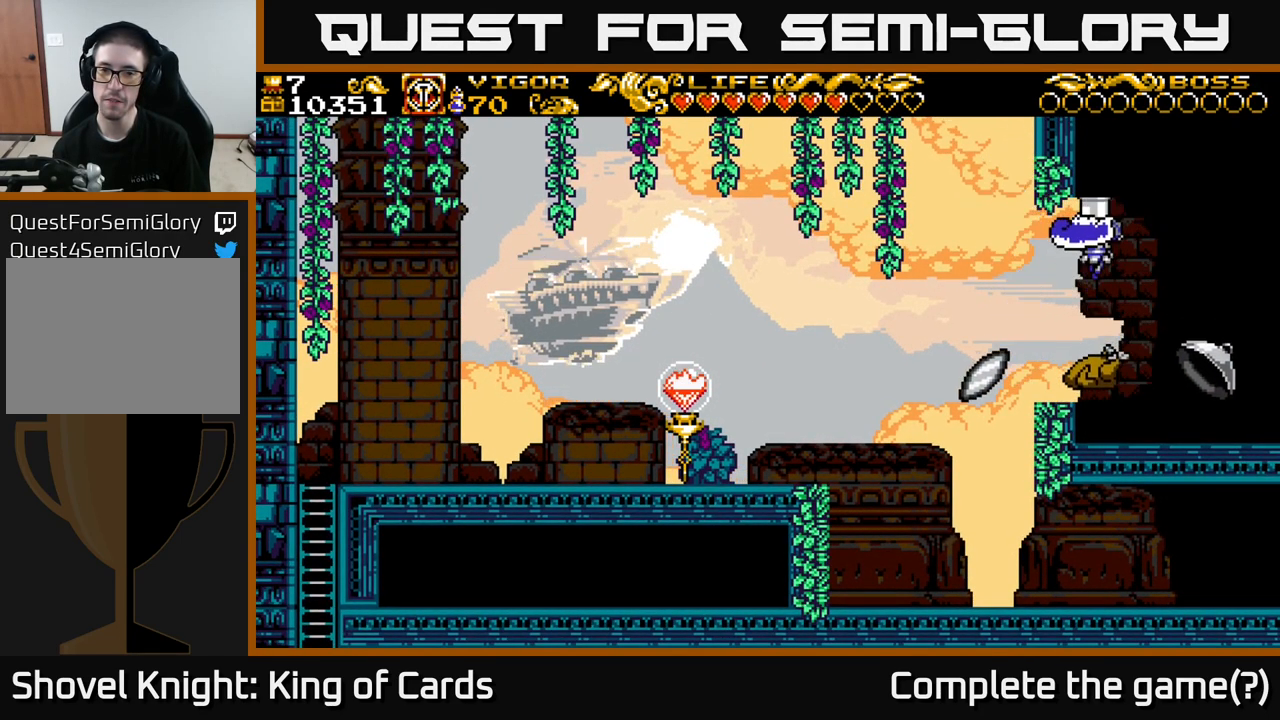
{"buttons": ["DPAD_LEFT"], "left_stick": "center", "right_stick": "center", "events": [[217, "DPAD_LEFT", "down"], [367, "A", "down"], [417, "A", "up"]]}
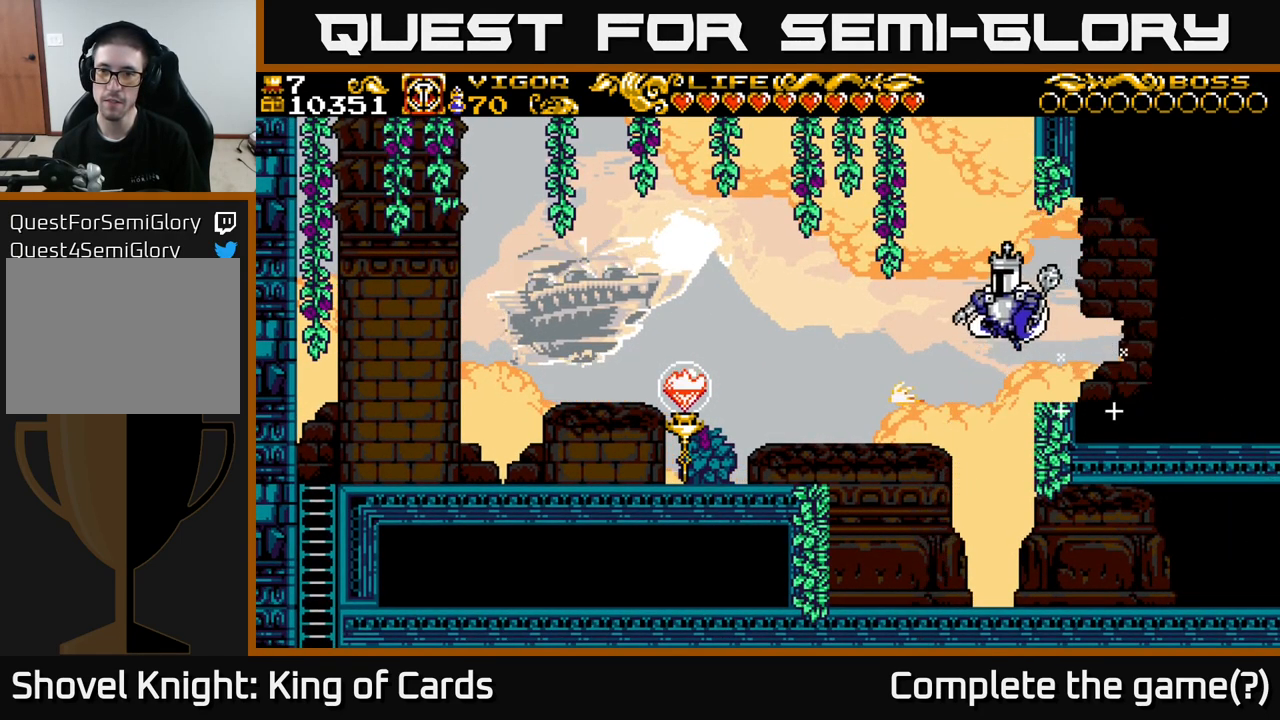
{"buttons": ["DPAD_RIGHT"], "left_stick": "center", "right_stick": "center", "events": [[317, "DPAD_LEFT", "up"], [350, "DPAD_RIGHT", "down"]]}
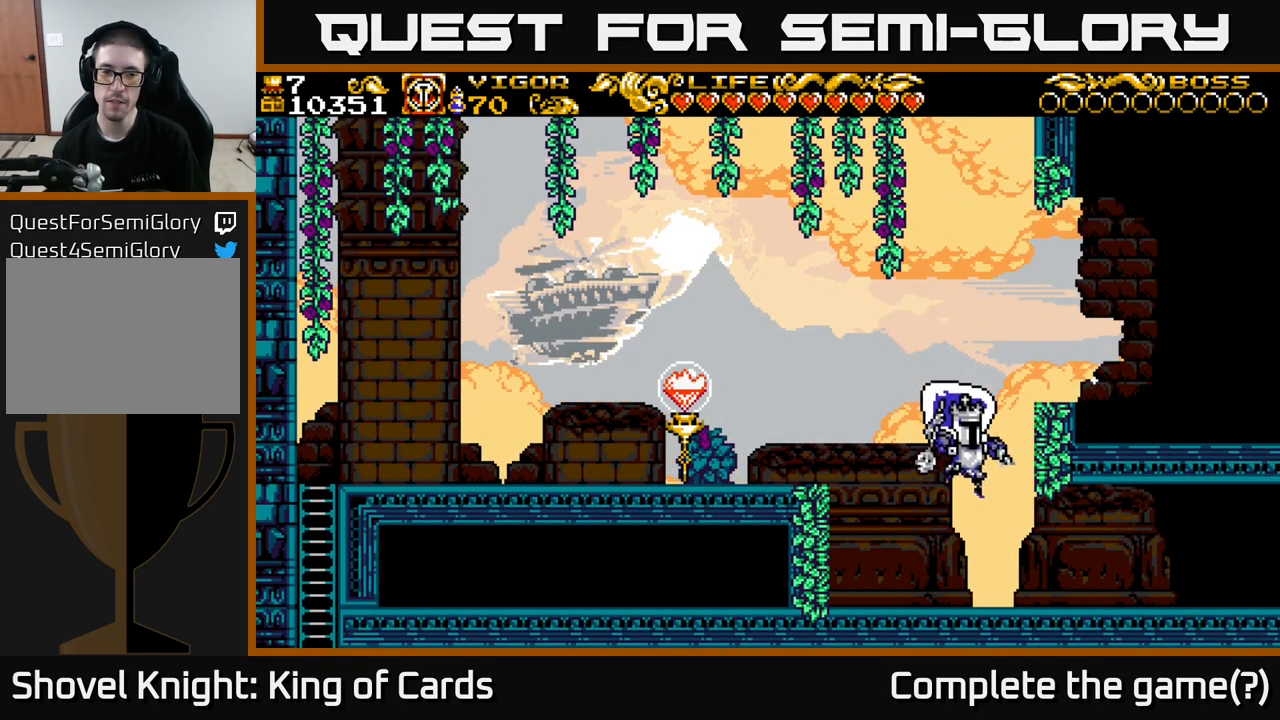
{"buttons": ["DPAD_RIGHT"], "left_stick": "center", "right_stick": "center", "events": [[284, "A", "down"], [400, "A", "up"]]}
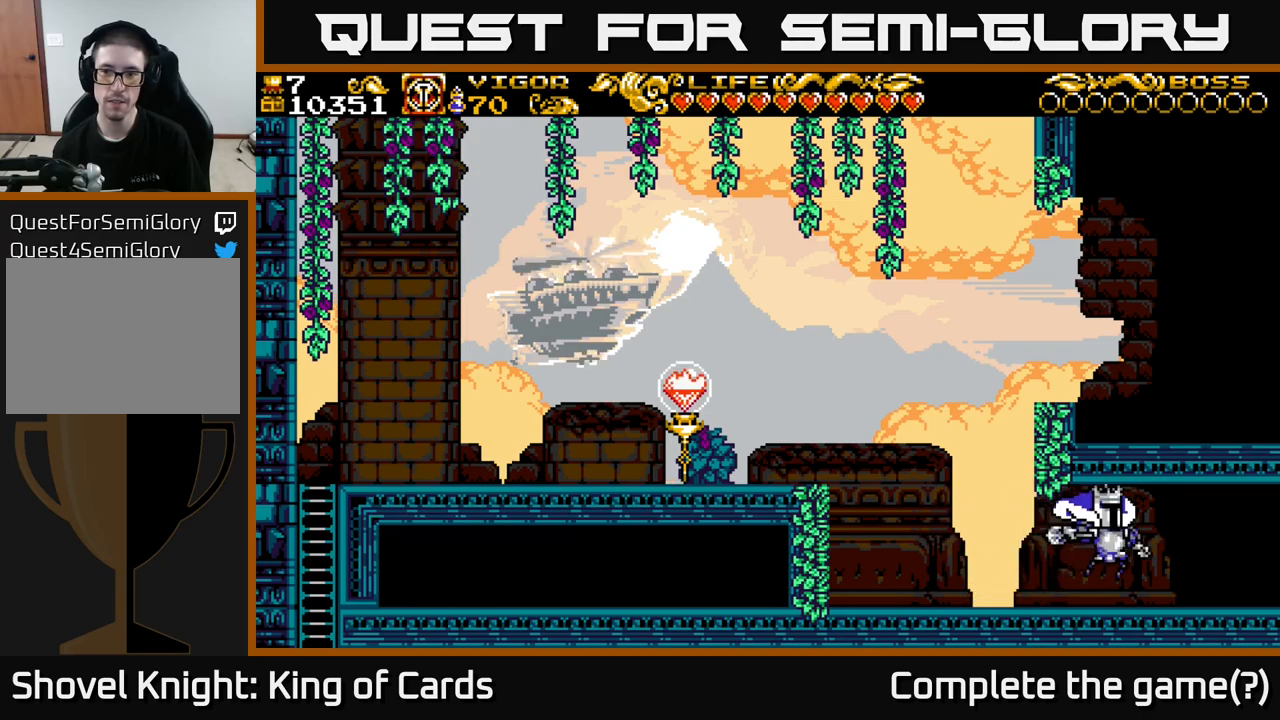
{"buttons": ["DPAD_RIGHT"], "left_stick": "center", "right_stick": "center", "events": [[200, "A", "down"], [417, "A", "up"]]}
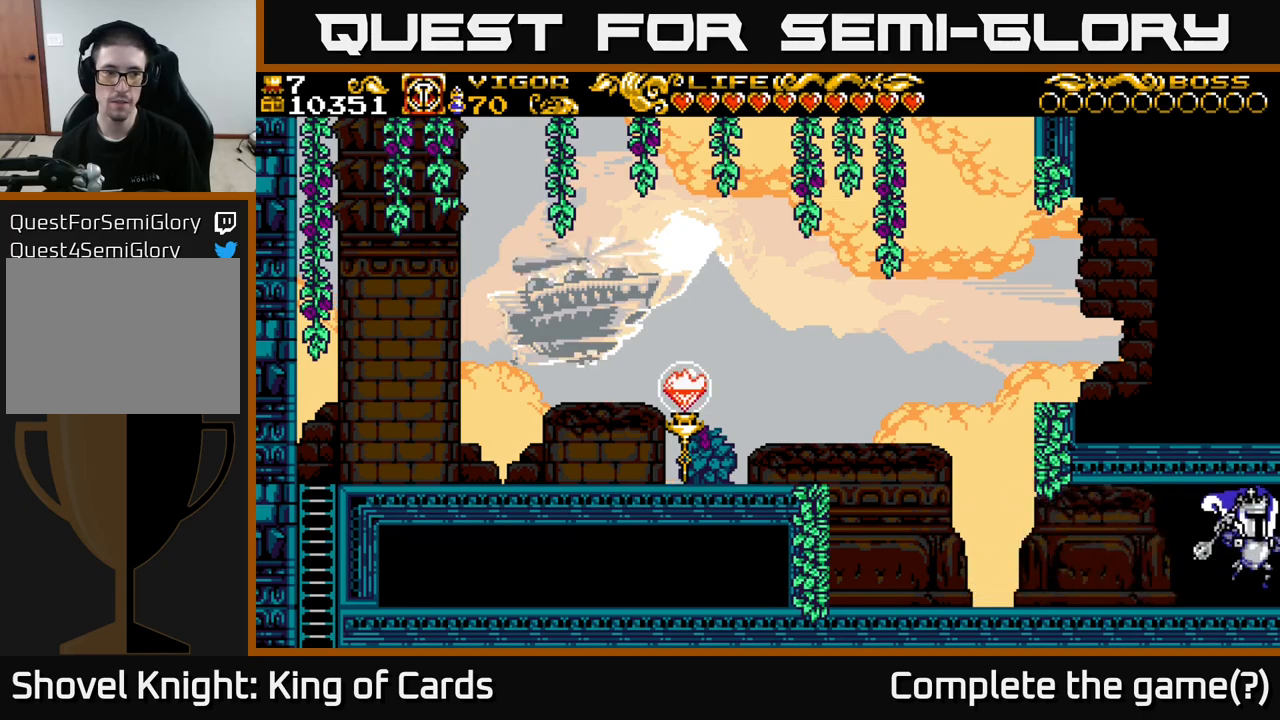
{"buttons": ["DPAD_RIGHT"], "left_stick": "center", "right_stick": "center", "events": []}
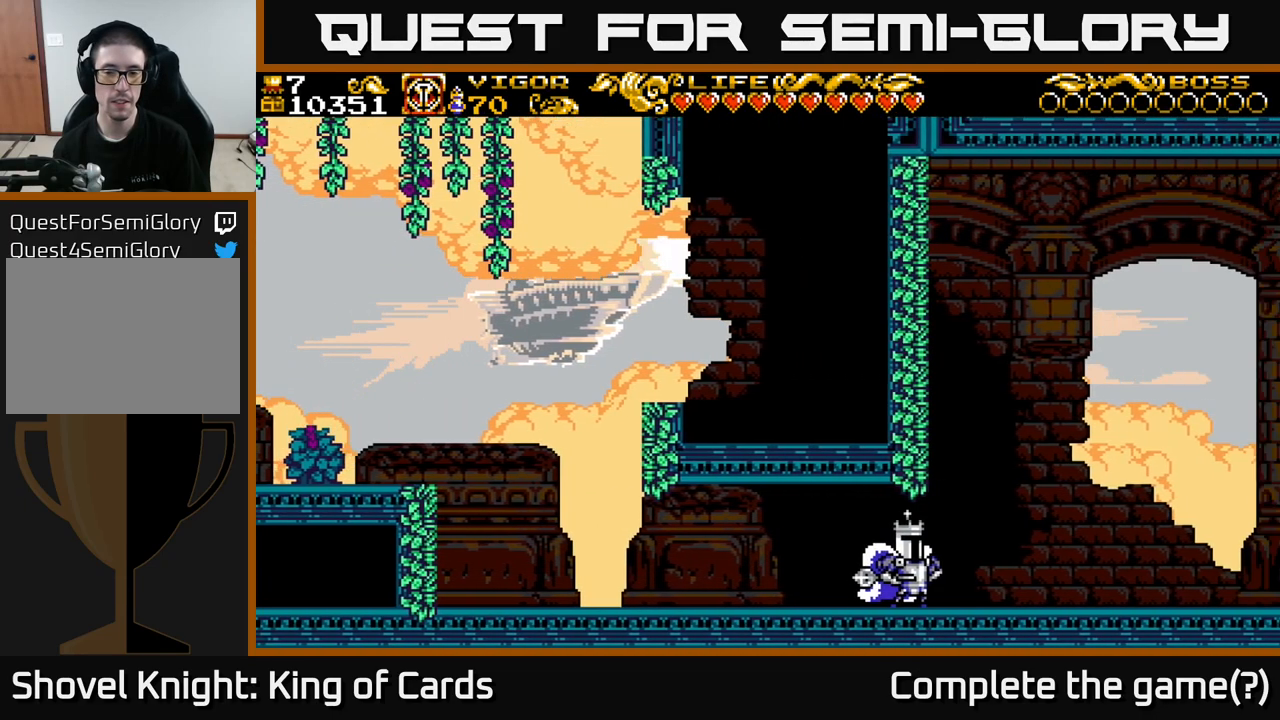
{"buttons": ["DPAD_RIGHT"], "left_stick": "center", "right_stick": "center", "events": []}